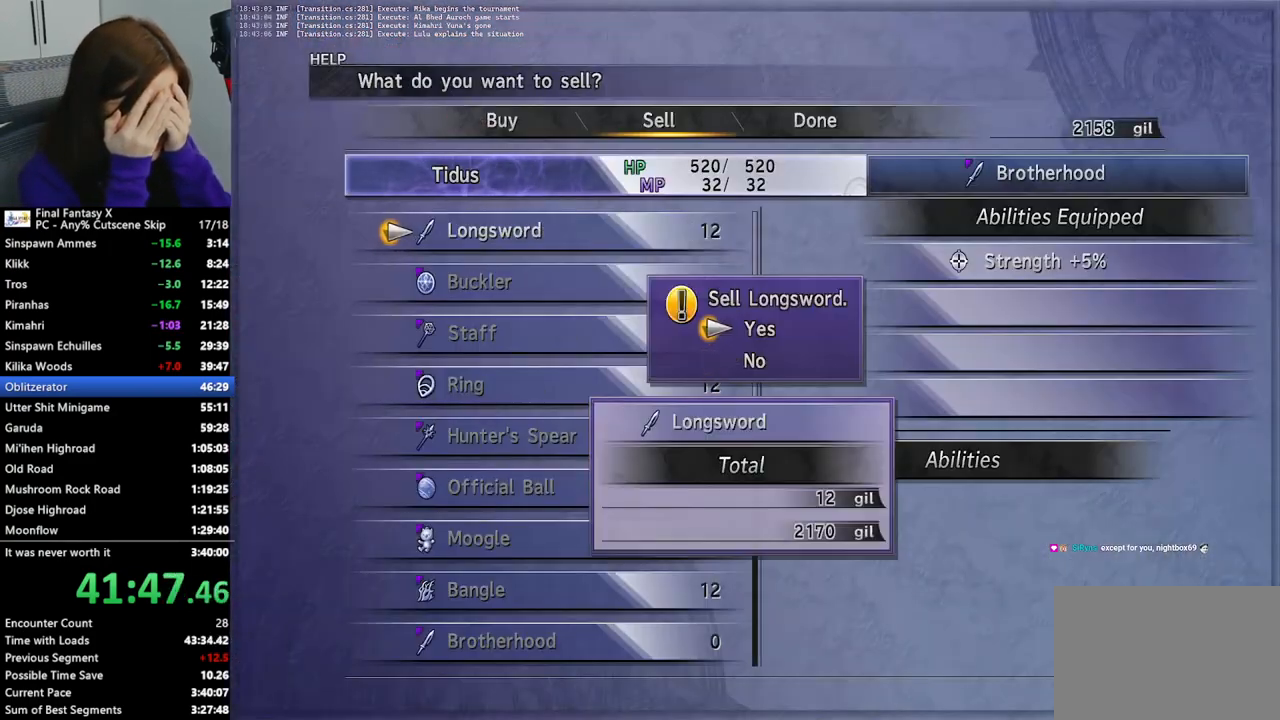
Gameplay with a controller (PlayStation layout); each line is a JSON object with the inputs held at the frame after it. "events" lists button and stick changes between this image and that frame as [ms after this image, input, new state], when the widget could be followed in between.
{"buttons": ["R2"], "left_stick": "center", "right_stick": "center", "events": [[33, "CROSS", "down"], [33, "DPAD_UP", "up"], [133, "CROSS", "up"], [500, "R2", "down"]]}
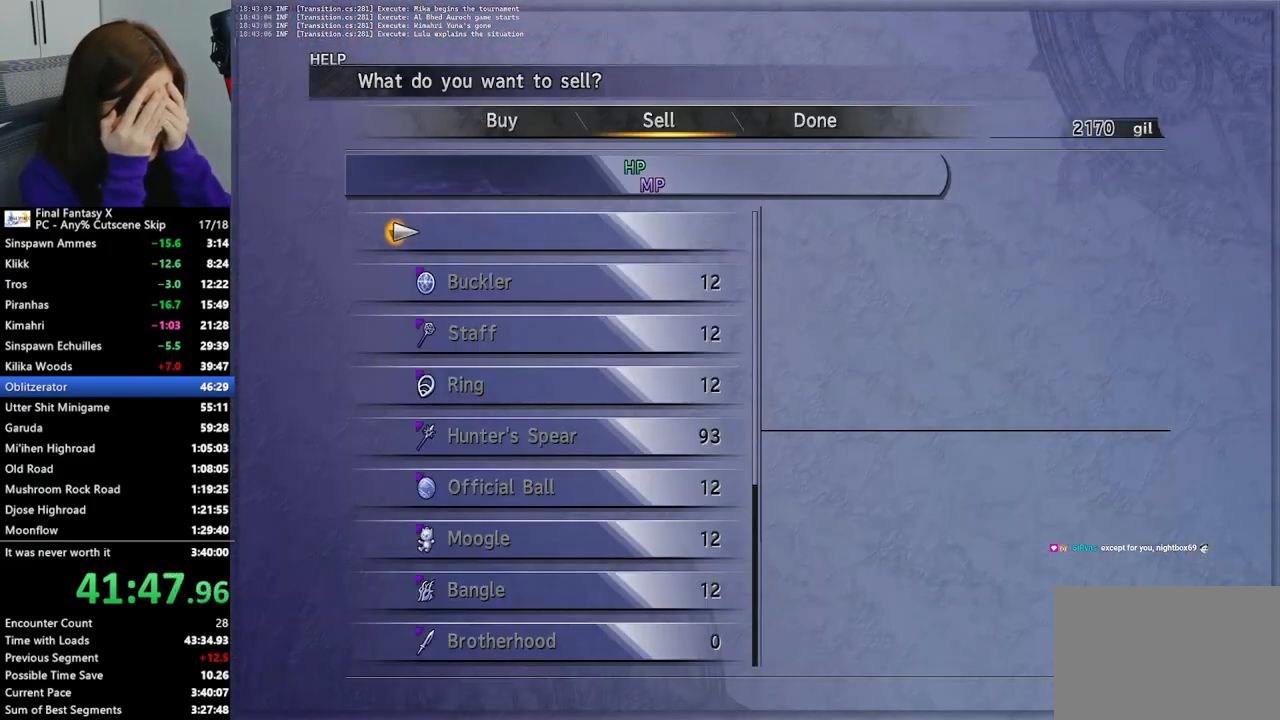
{"buttons": ["R2"], "left_stick": "center", "right_stick": "center", "events": [[133, "R2", "up"], [400, "R2", "down"]]}
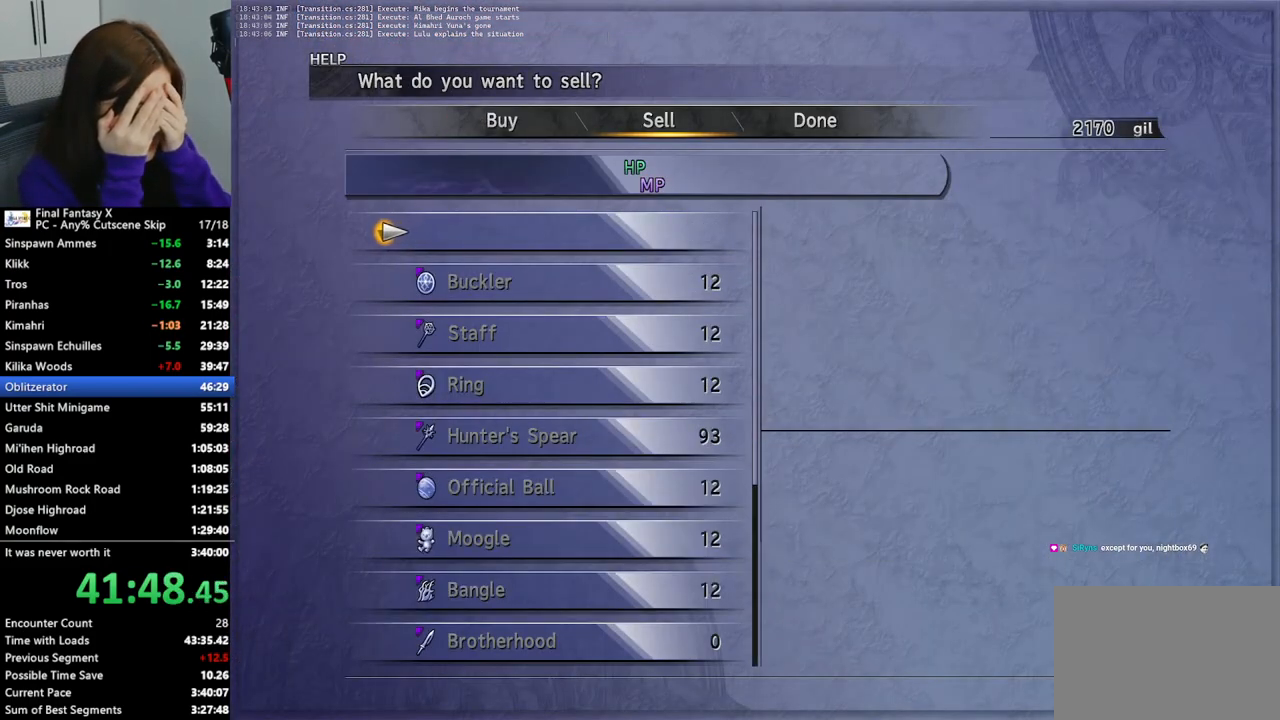
{"buttons": ["DPAD_DOWN"], "left_stick": "center", "right_stick": "center", "events": [[100, "R2", "up"], [267, "DPAD_DOWN", "down"], [400, "DPAD_DOWN", "up"], [500, "DPAD_DOWN", "down"]]}
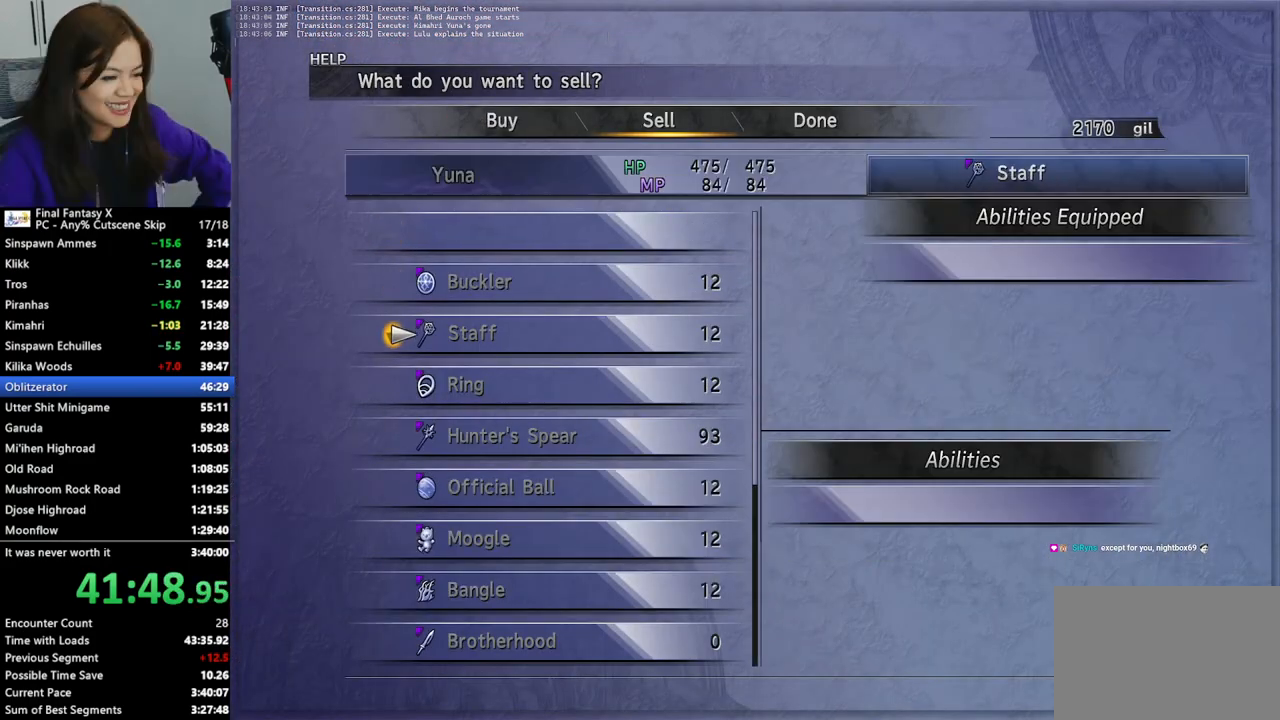
{"buttons": [], "left_stick": "center", "right_stick": "center", "events": [[67, "DPAD_DOWN", "up"], [133, "DPAD_DOWN", "down"], [200, "DPAD_DOWN", "up"], [267, "DPAD_DOWN", "down"], [333, "DPAD_DOWN", "up"], [400, "DPAD_DOWN", "down"], [500, "DPAD_DOWN", "up"]]}
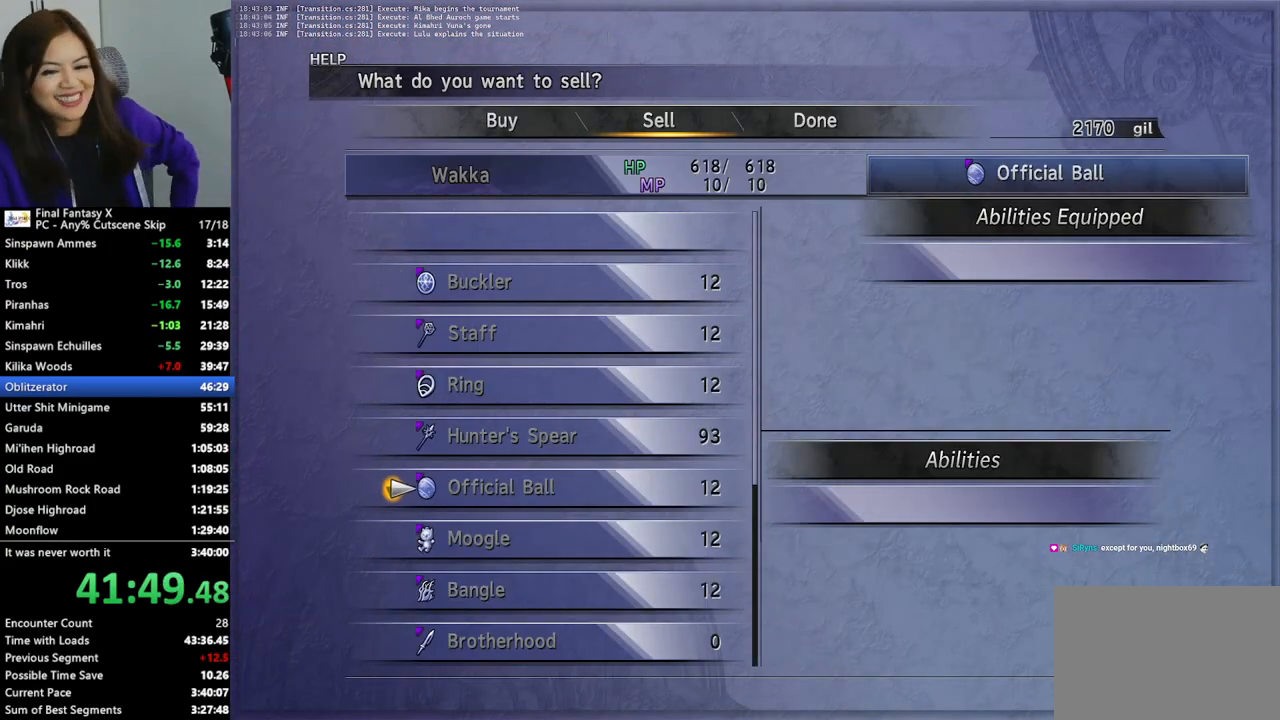
{"buttons": ["DPAD_DOWN"], "left_stick": "center", "right_stick": "center", "events": [[33, "DPAD_DOWN", "down"], [133, "DPAD_DOWN", "up"], [200, "DPAD_DOWN", "down"], [267, "DPAD_DOWN", "up"], [333, "DPAD_DOWN", "down"], [433, "DPAD_DOWN", "up"], [467, "DPAD_DOWN", "down"]]}
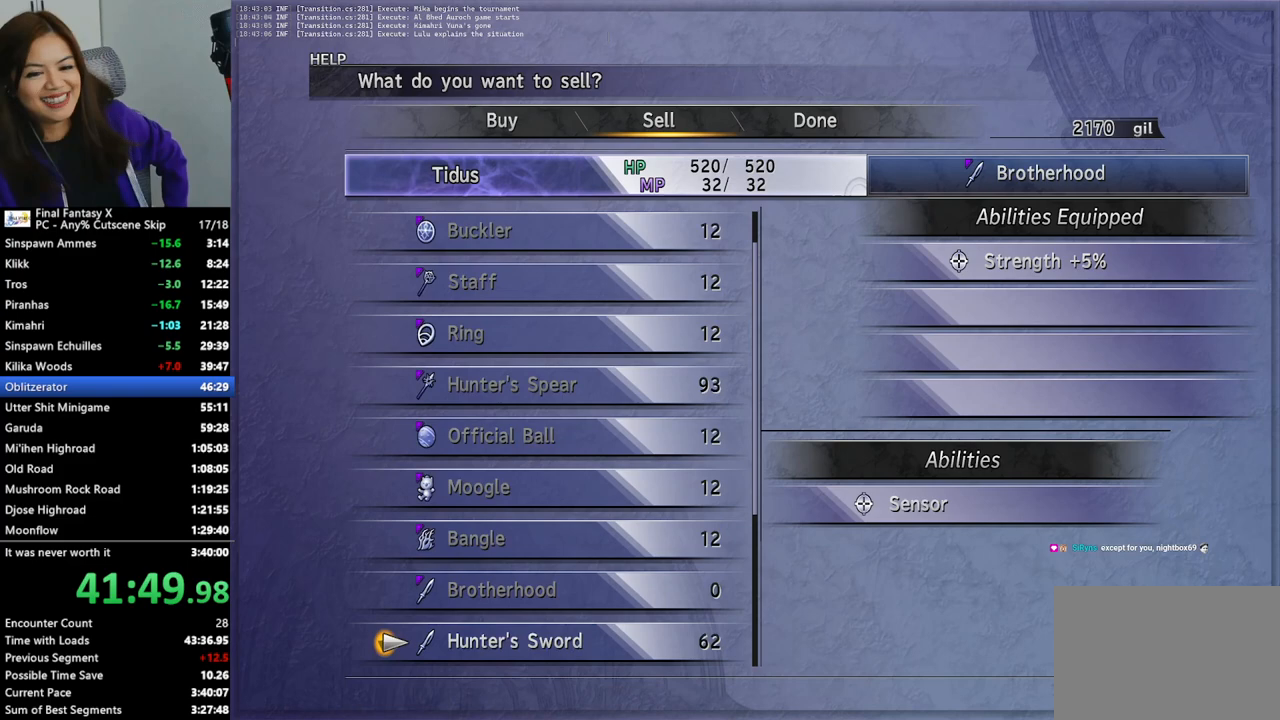
{"buttons": ["DPAD_UP"], "left_stick": "center", "right_stick": "center", "events": [[67, "DPAD_DOWN", "up"], [133, "DPAD_DOWN", "down"], [200, "DPAD_DOWN", "up"], [467, "DPAD_UP", "down"]]}
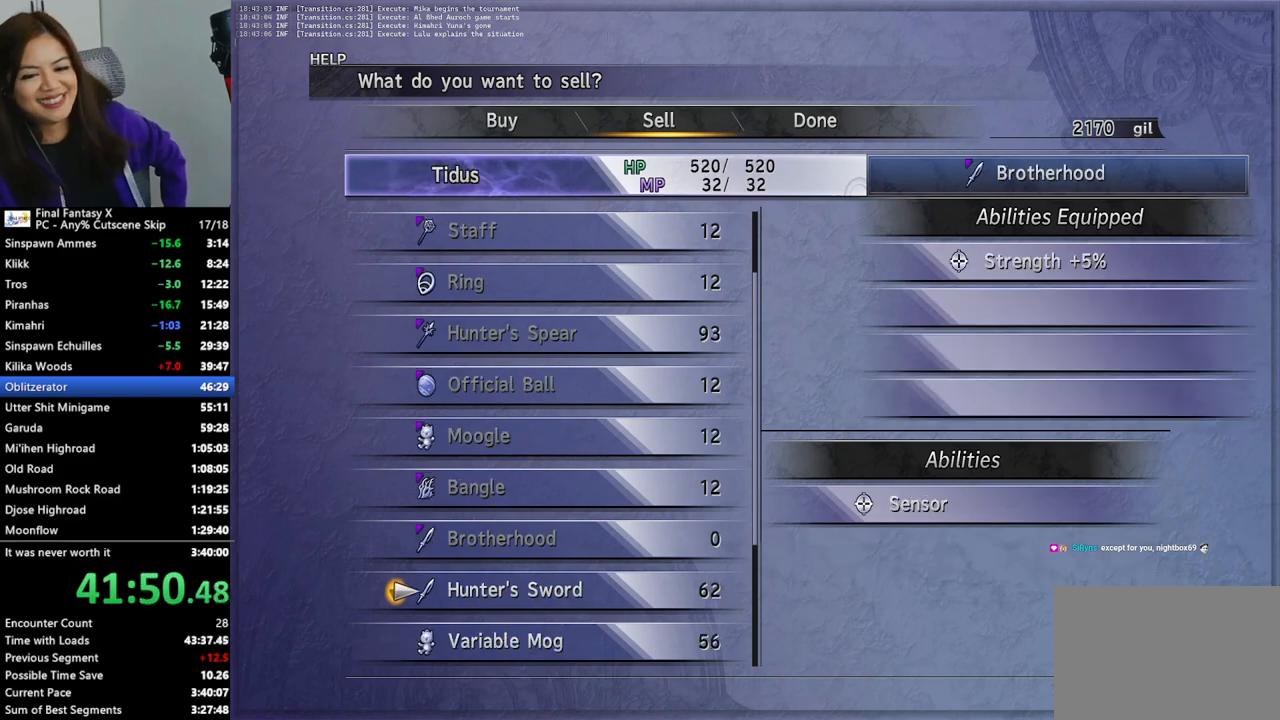
{"buttons": ["CROSS", "DPAD_UP"], "left_stick": "center", "right_stick": "center", "events": [[33, "DPAD_UP", "up"], [233, "CROSS", "down"], [333, "CROSS", "up"], [433, "DPAD_UP", "down"], [500, "CROSS", "down"]]}
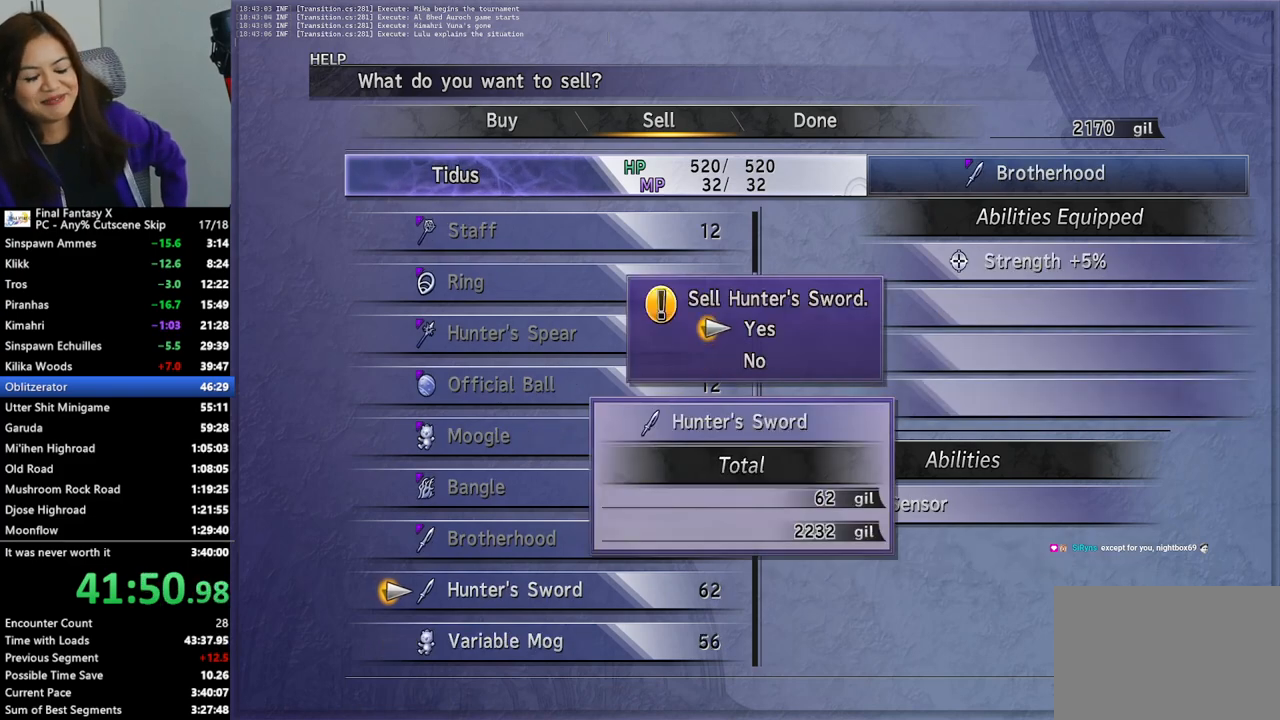
{"buttons": [], "left_stick": "center", "right_stick": "center", "events": [[33, "DPAD_UP", "up"], [133, "CROSS", "up"], [333, "DPAD_DOWN", "down"], [433, "DPAD_DOWN", "up"]]}
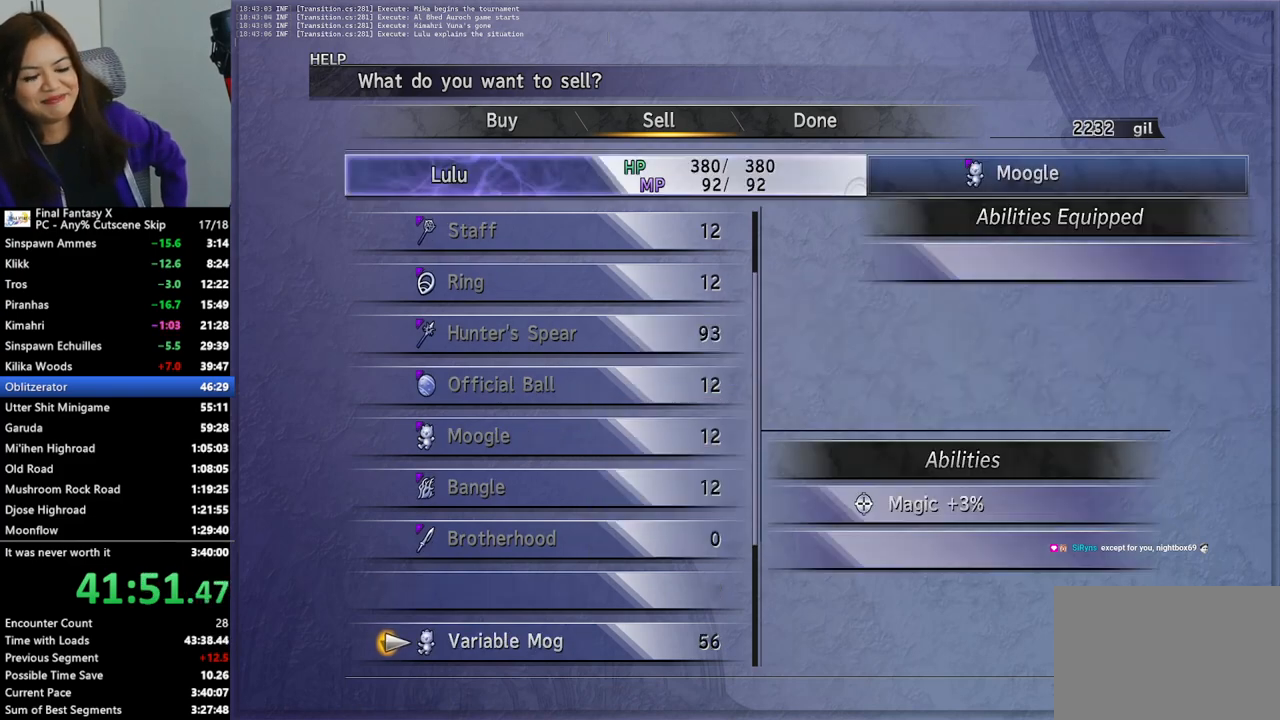
{"buttons": [], "left_stick": "center", "right_stick": "center", "events": [[33, "CROSS", "down"], [133, "CROSS", "up"], [233, "DPAD_UP", "down"], [333, "CROSS", "down"], [333, "DPAD_UP", "up"], [433, "CROSS", "up"]]}
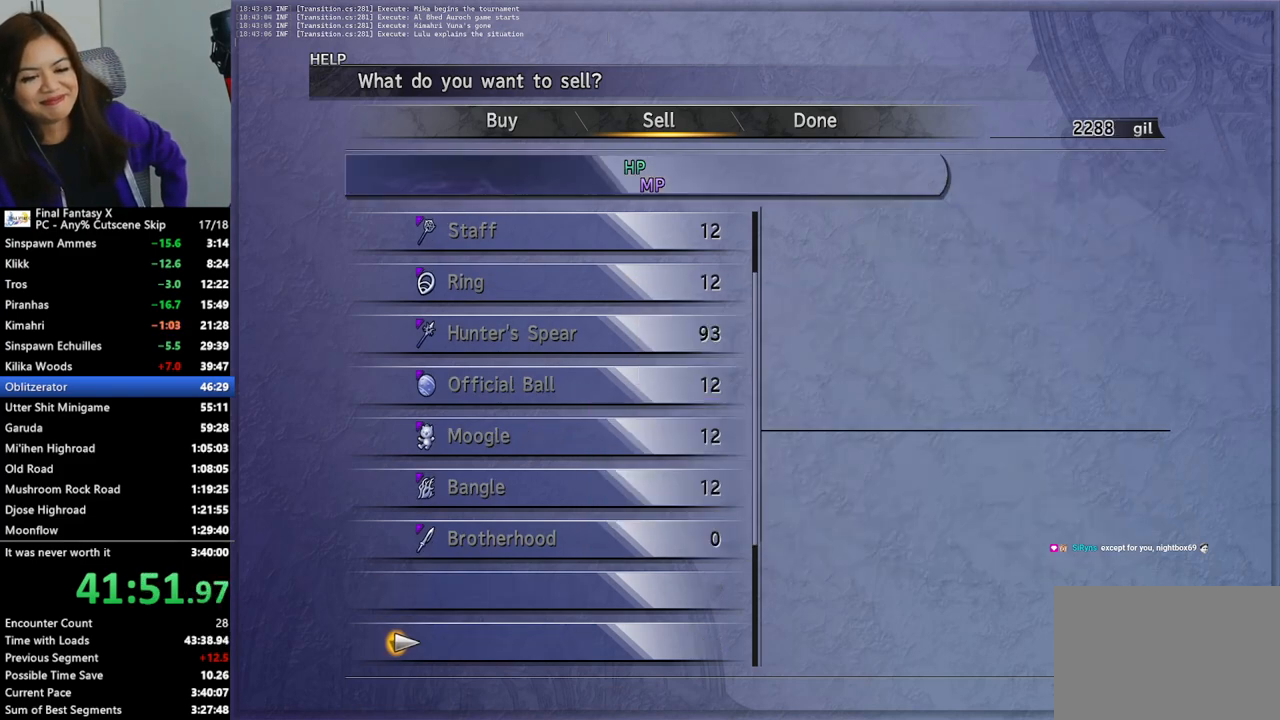
{"buttons": [], "left_stick": "center", "right_stick": "center", "events": [[100, "DPAD_DOWN", "down"], [200, "DPAD_DOWN", "up"], [267, "DPAD_DOWN", "down"], [300, "DPAD_DOWN", "up"]]}
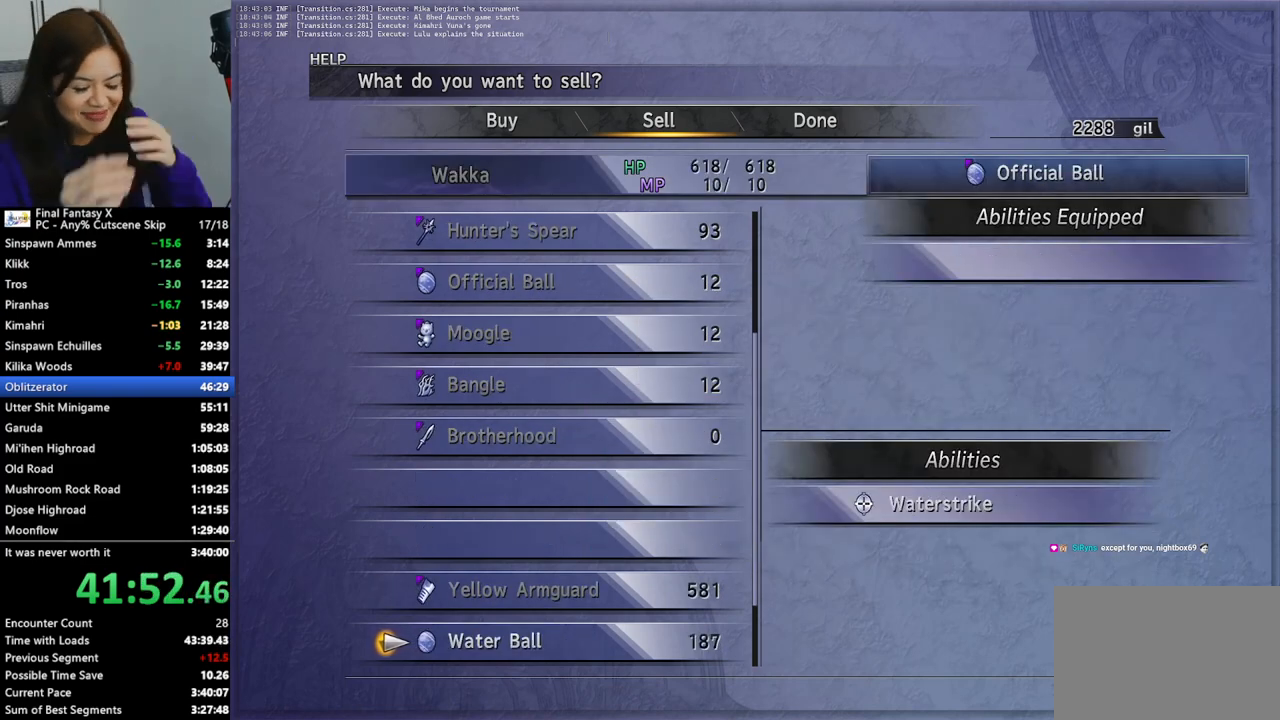
{"buttons": [], "left_stick": "center", "right_stick": "center", "events": [[67, "DPAD_DOWN", "down"], [133, "DPAD_DOWN", "up"], [333, "DPAD_UP", "down"], [400, "DPAD_UP", "up"]]}
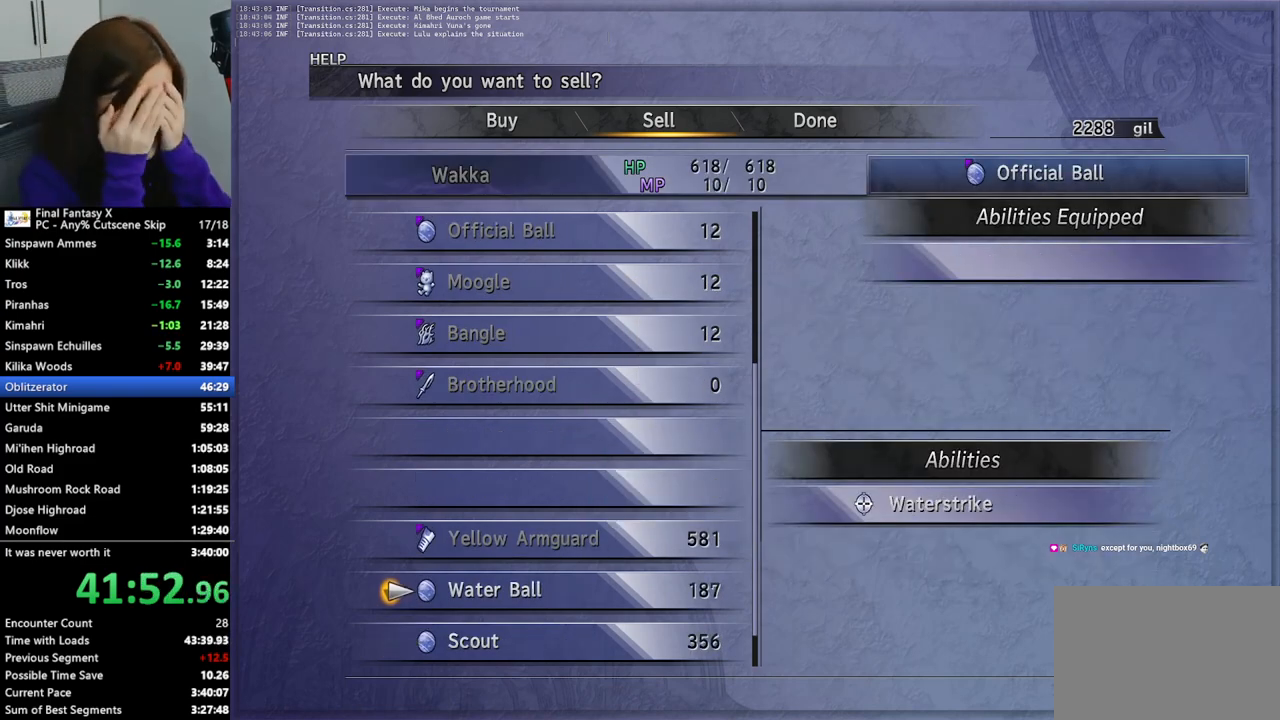
{"buttons": [], "left_stick": "center", "right_stick": "center", "events": [[67, "CROSS", "down"], [167, "CROSS", "up"], [167, "DPAD_UP", "down"], [267, "DPAD_UP", "up"], [300, "CROSS", "down"], [400, "CROSS", "up"]]}
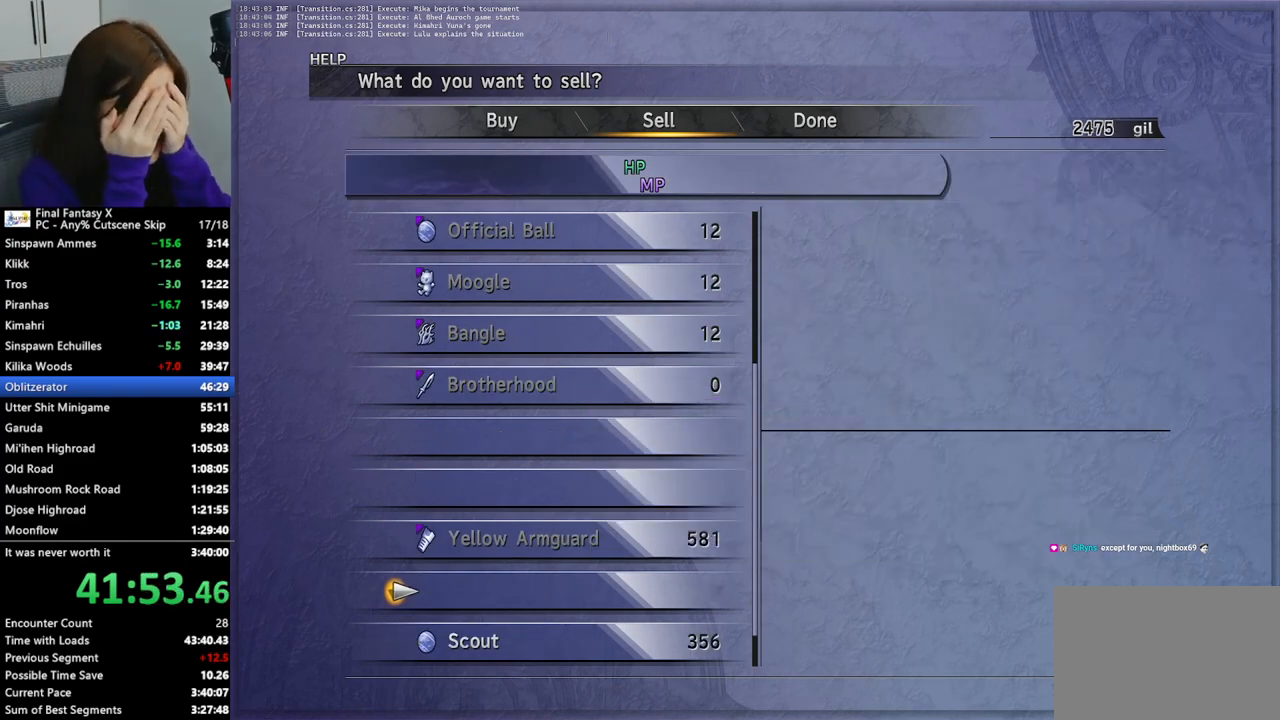
{"buttons": ["DPAD_UP"], "left_stick": "center", "right_stick": "center", "events": [[100, "DPAD_DOWN", "down"], [167, "DPAD_DOWN", "up"], [333, "CROSS", "down"], [467, "CROSS", "up"], [500, "DPAD_UP", "down"]]}
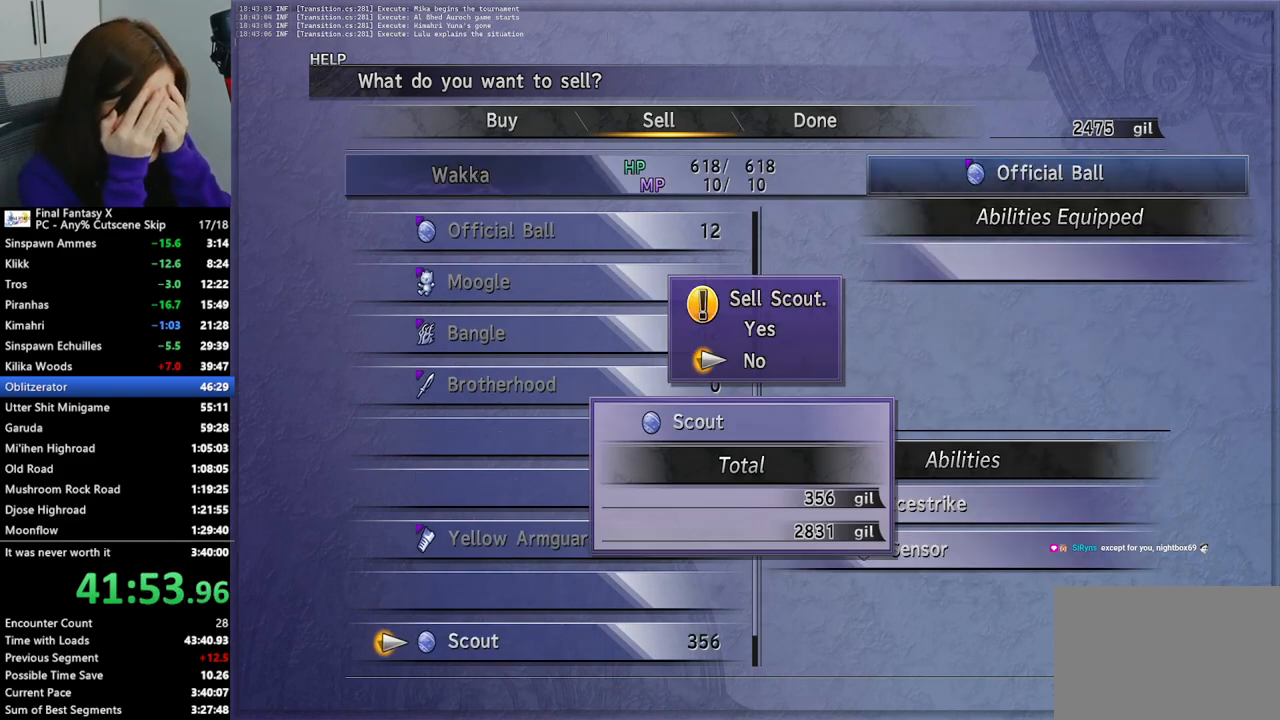
{"buttons": [], "left_stick": "center", "right_stick": "center", "events": [[100, "CROSS", "down"], [100, "DPAD_UP", "up"], [233, "CROSS", "up"], [400, "DPAD_DOWN", "down"], [500, "DPAD_DOWN", "up"]]}
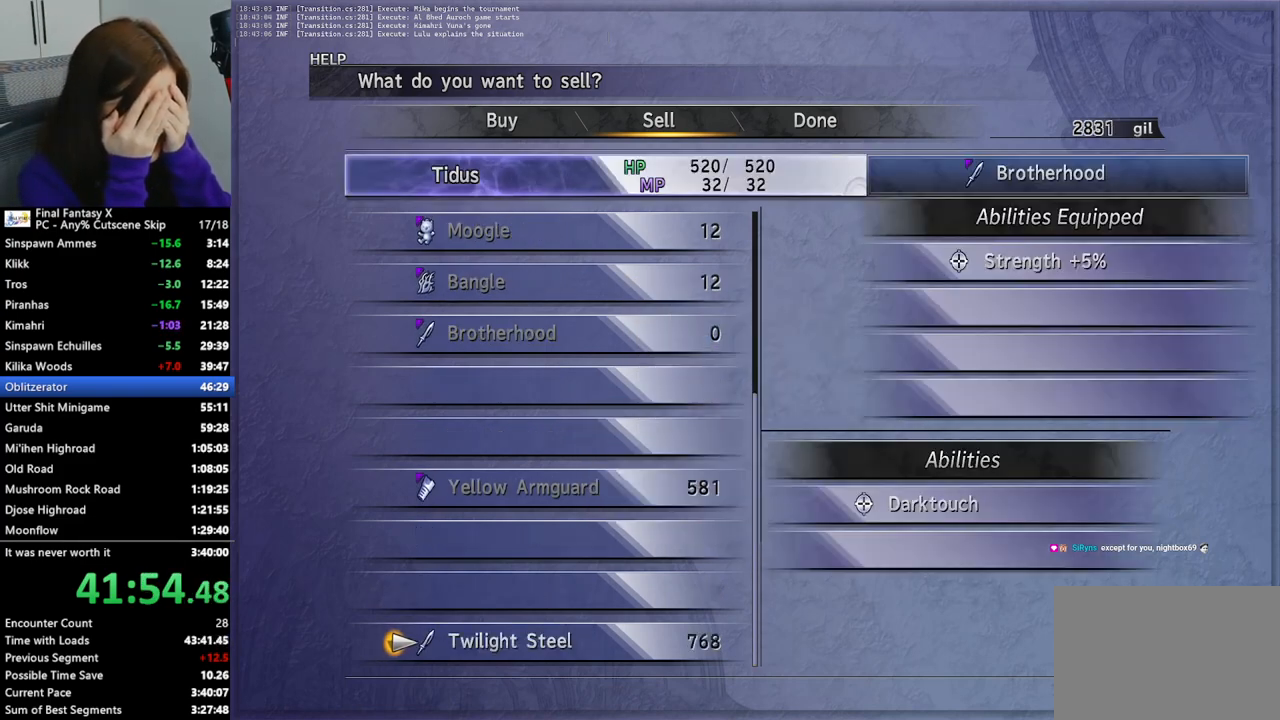
{"buttons": [], "left_stick": "center", "right_stick": "center", "events": [[67, "DPAD_DOWN", "down"], [167, "DPAD_DOWN", "up"], [200, "DPAD_DOWN", "down"], [300, "DPAD_DOWN", "up"]]}
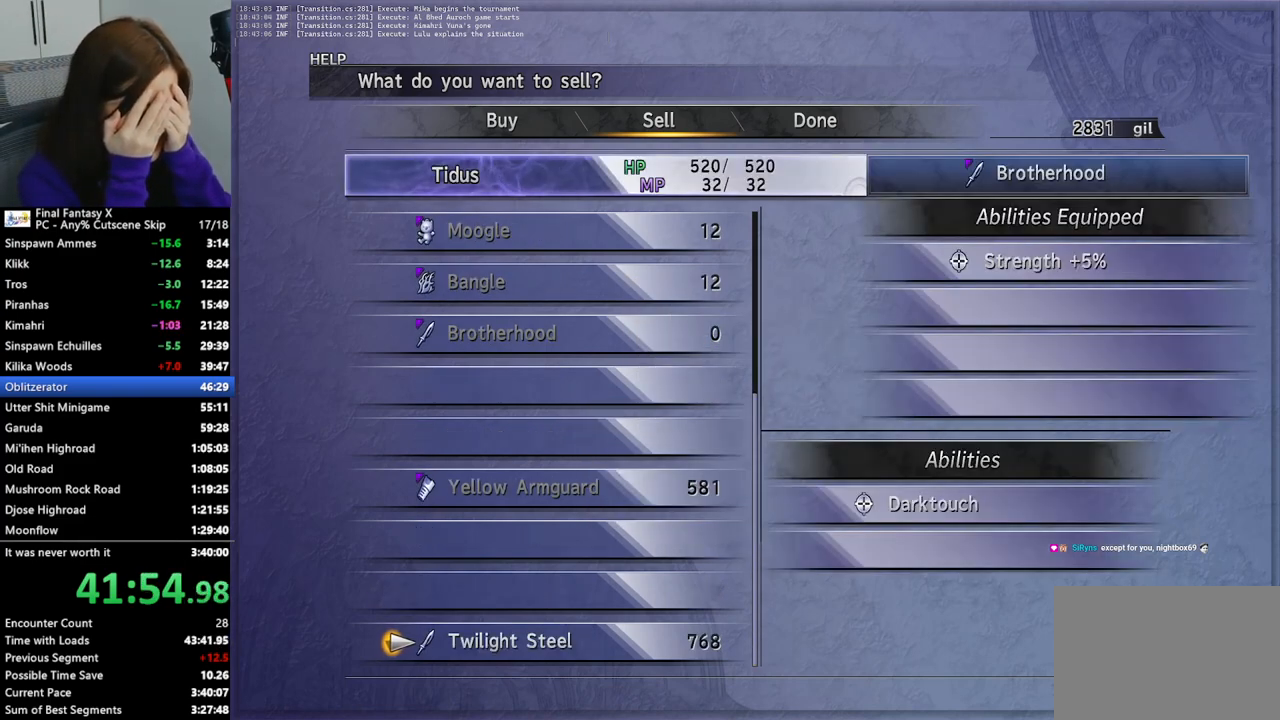
{"buttons": ["CROSS"], "left_stick": "center", "right_stick": "center", "events": [[133, "CROSS", "down"], [233, "CROSS", "up"], [300, "DPAD_UP", "down"], [433, "CROSS", "down"], [433, "DPAD_UP", "up"]]}
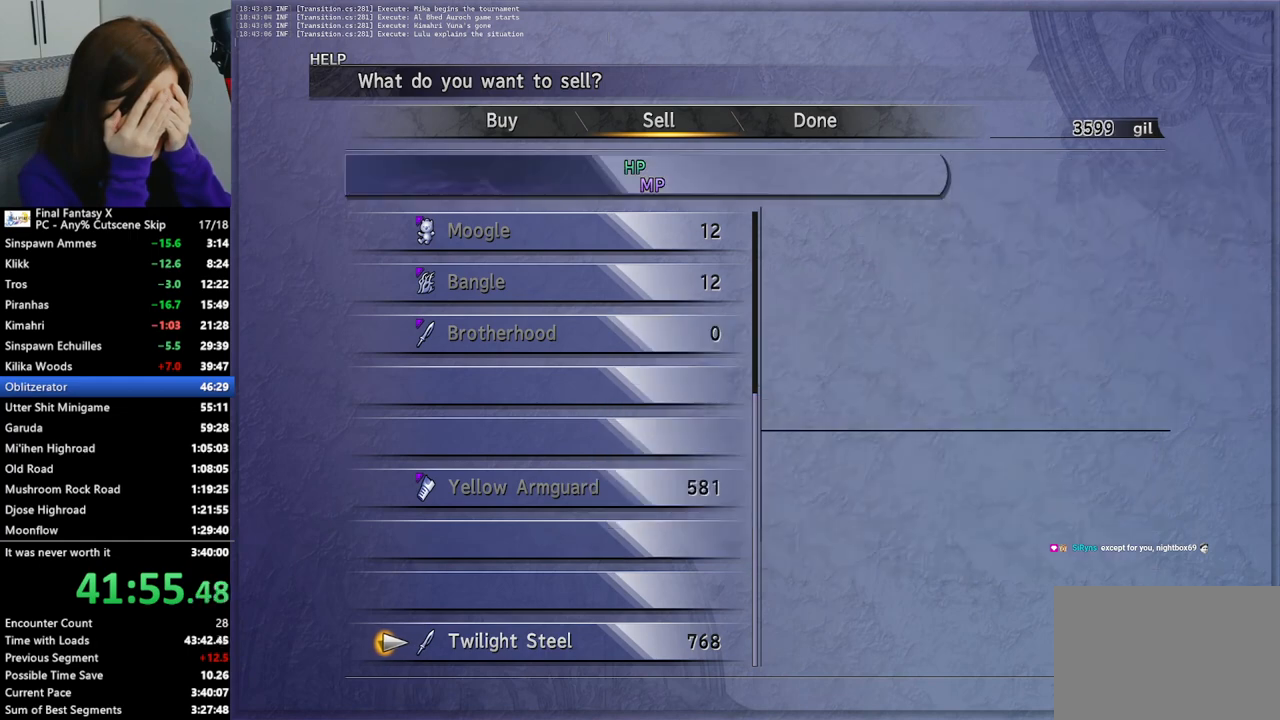
{"buttons": [], "left_stick": "center", "right_stick": "center", "events": [[33, "CROSS", "up"]]}
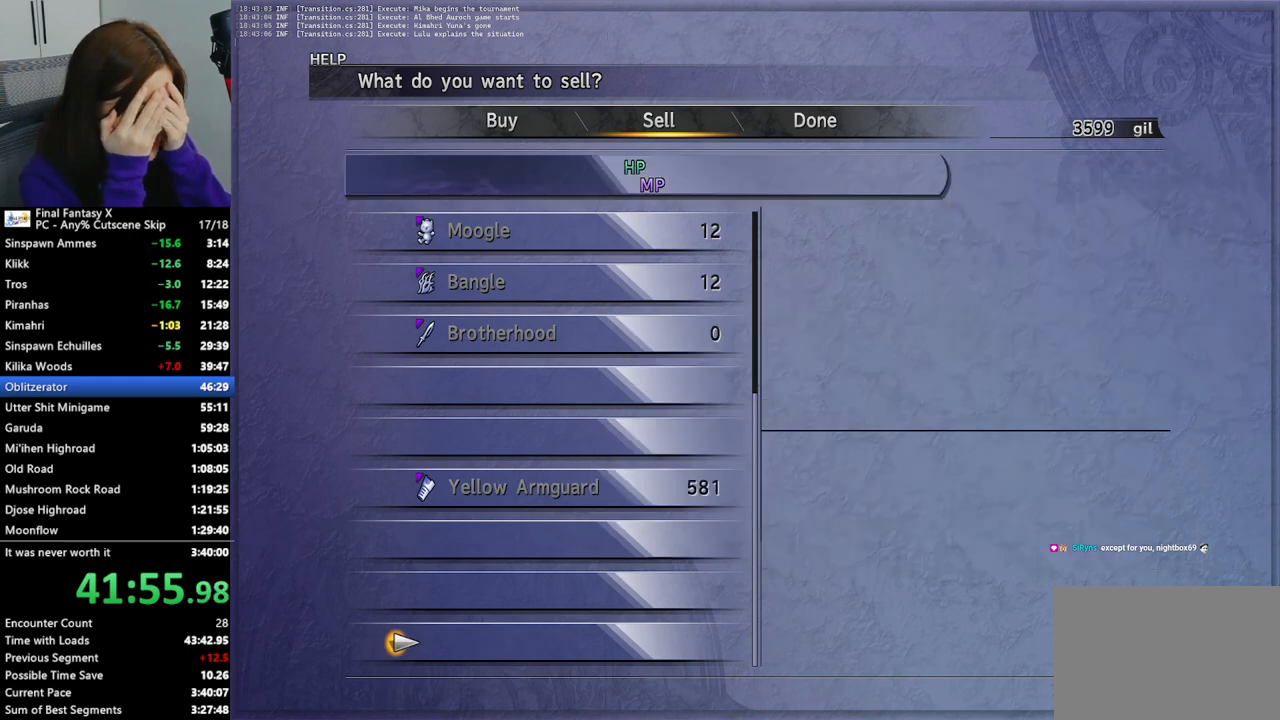
{"buttons": [], "left_stick": "center", "right_stick": "center", "events": [[100, "CIRCLE", "down"], [167, "CIRCLE", "up"]]}
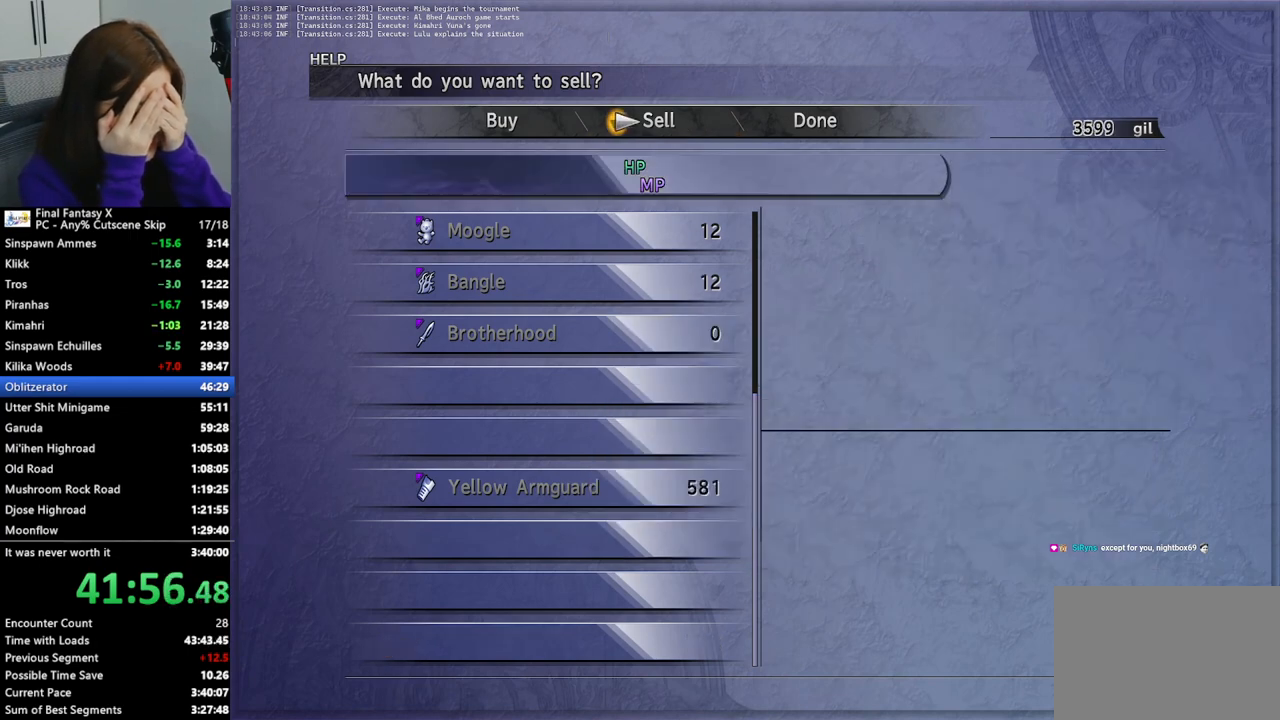
{"buttons": [], "left_stick": "center", "right_stick": "center", "events": [[67, "DPAD_LEFT", "down"], [133, "CROSS", "down"], [167, "DPAD_LEFT", "up"], [233, "CROSS", "up"]]}
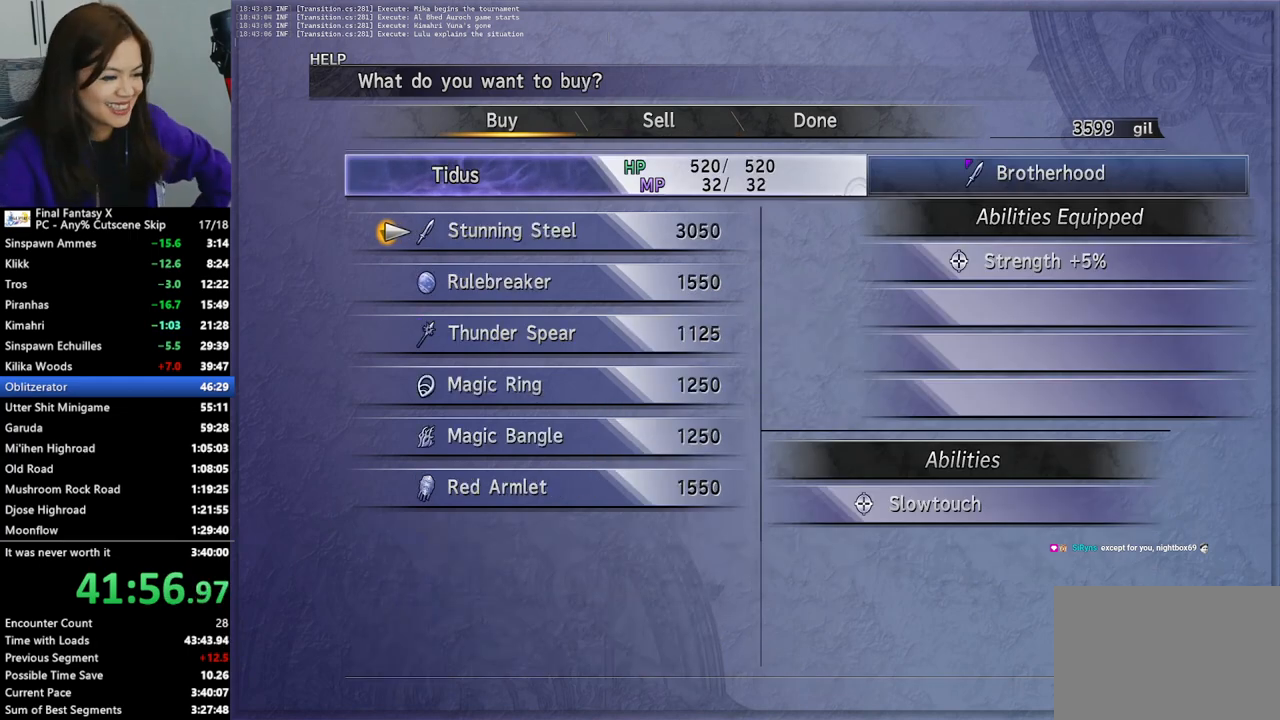
{"buttons": [], "left_stick": "center", "right_stick": "center", "events": [[400, "CROSS", "down"], [500, "CROSS", "up"]]}
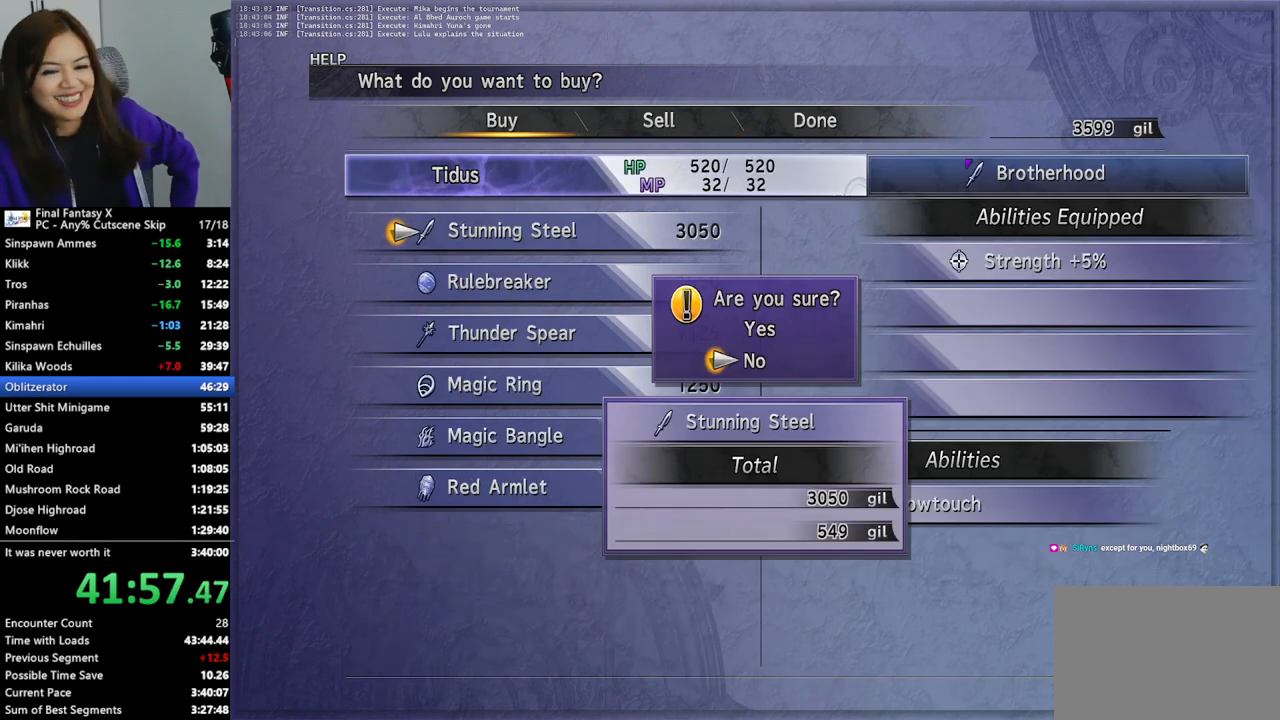
{"buttons": [], "left_stick": "center", "right_stick": "center", "events": [[267, "DPAD_UP", "down"], [367, "CROSS", "down"], [367, "DPAD_UP", "up"], [467, "CROSS", "up"]]}
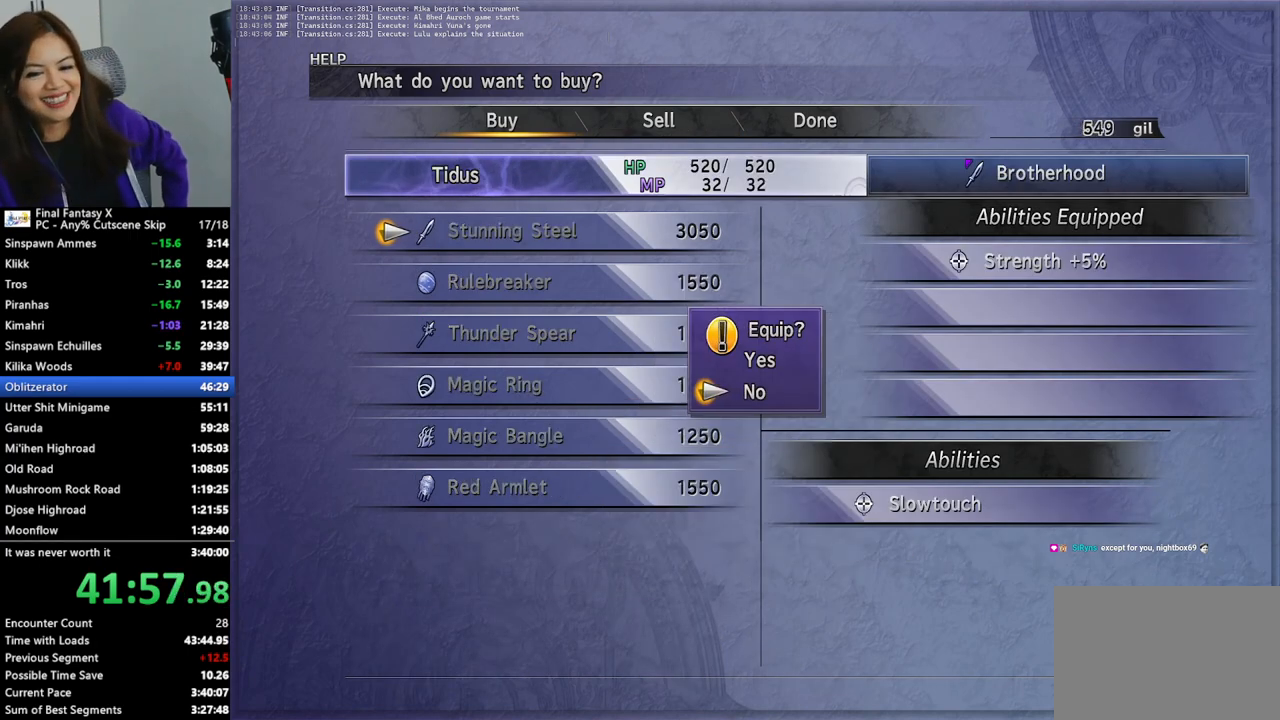
{"buttons": [], "left_stick": "center", "right_stick": "center", "events": [[300, "CROSS", "down"], [400, "CROSS", "up"]]}
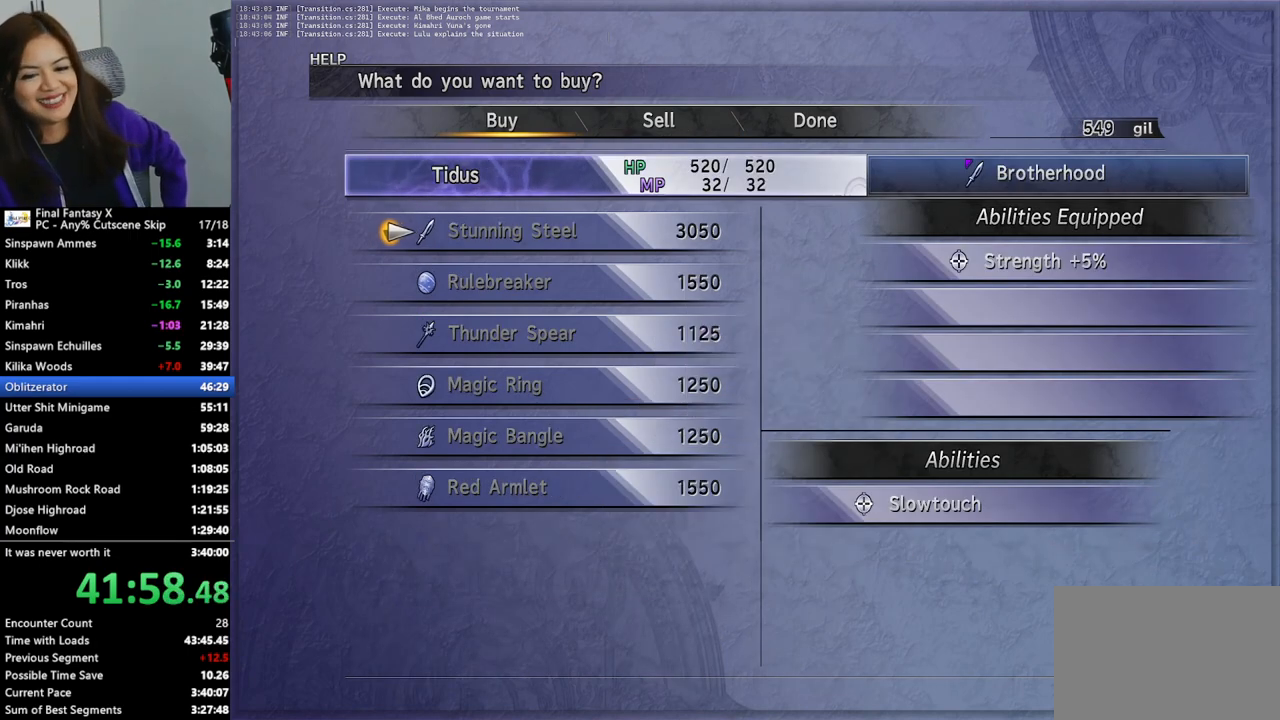
{"buttons": [], "left_stick": "up-left", "right_stick": "center", "events": [[67, "CIRCLE", "down"], [133, "CIRCLE", "up"], [200, "CIRCLE", "down"], [267, "CIRCLE", "up"], [333, "CIRCLE", "down"], [433, "CIRCLE", "up"], [467, "left_stick", "up-left"]]}
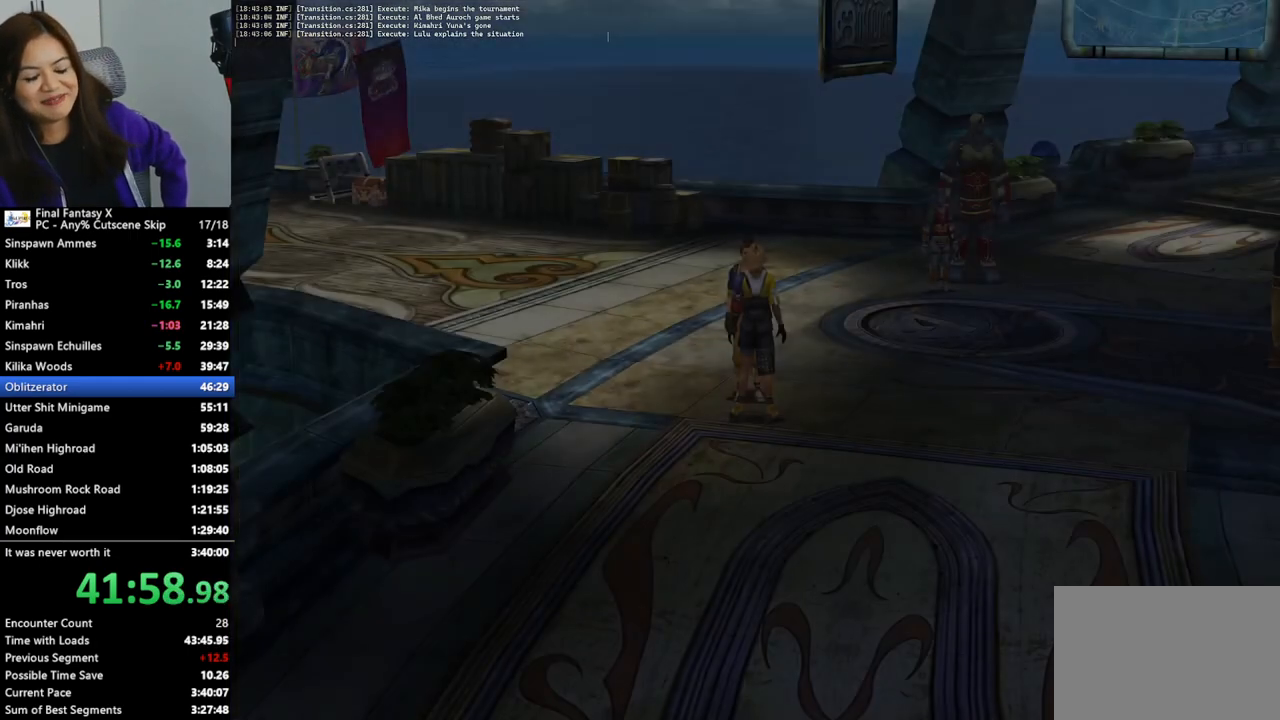
{"buttons": [], "left_stick": "left", "right_stick": "center", "events": [[367, "CROSS", "down"], [467, "CROSS", "up"], [467, "left_stick", "left"]]}
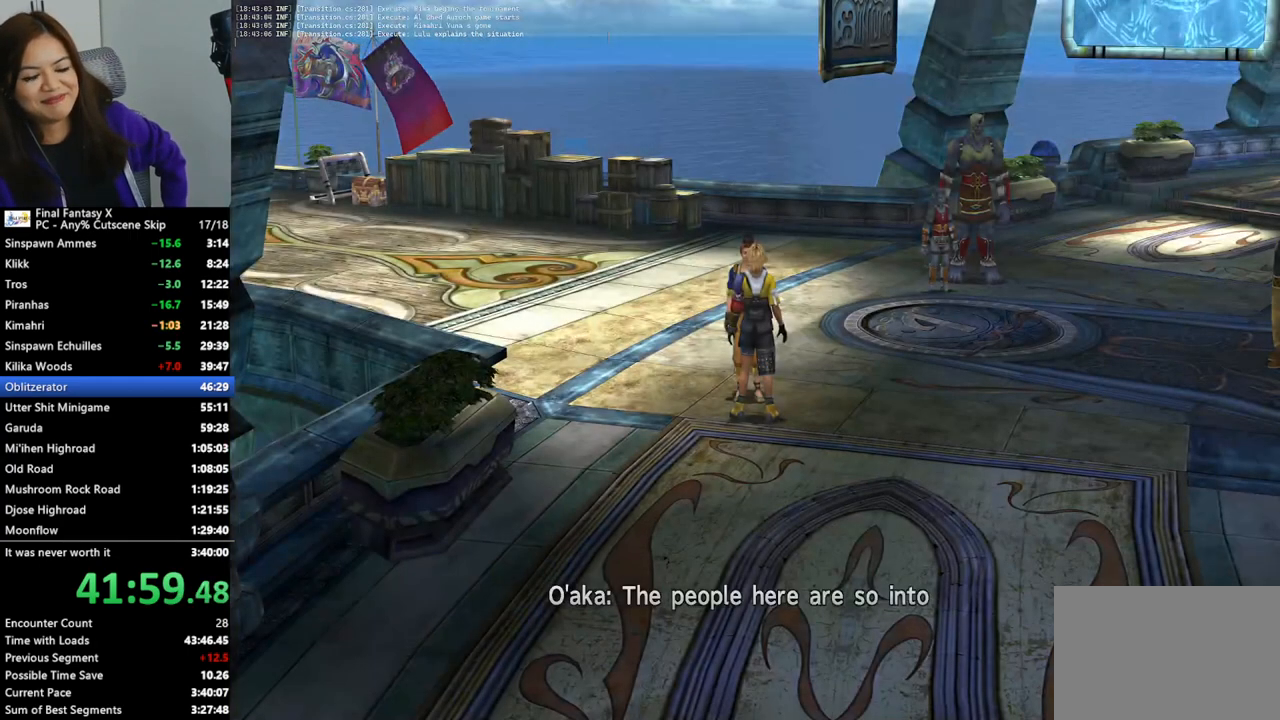
{"buttons": [], "left_stick": "left", "right_stick": "center", "events": [[167, "CROSS", "down"], [233, "CROSS", "up"], [367, "CROSS", "down"], [467, "CROSS", "up"]]}
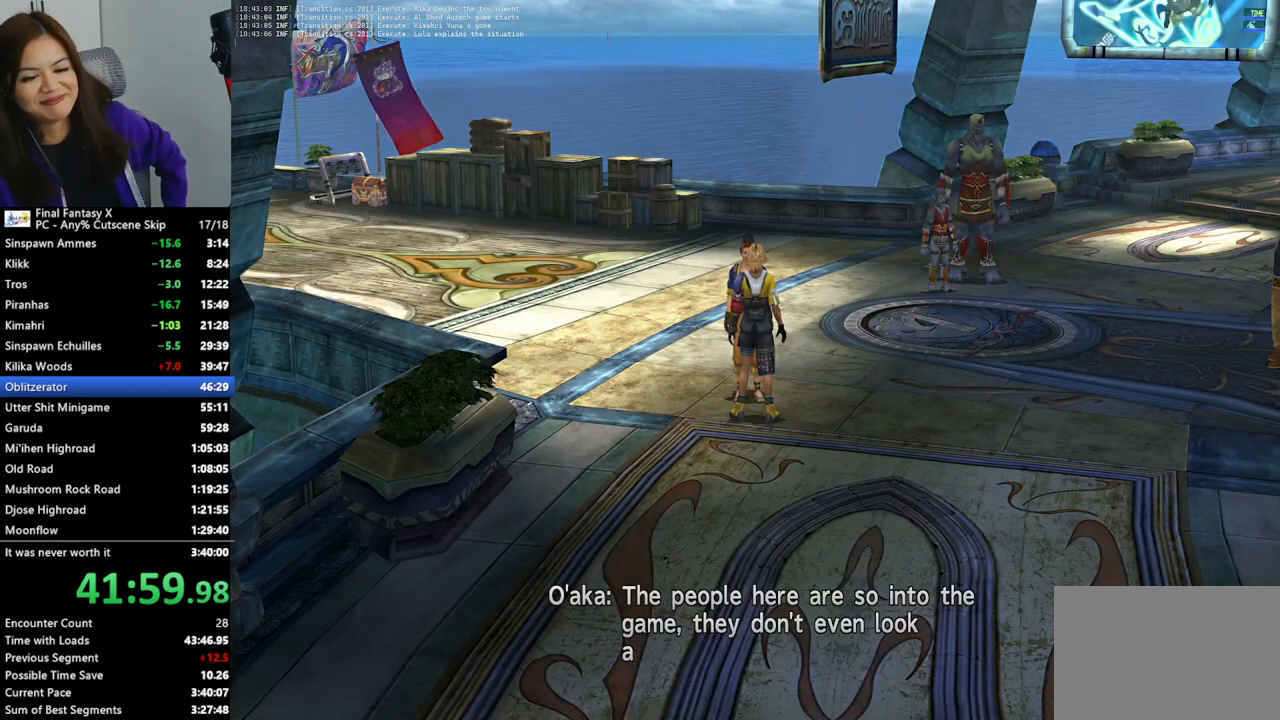
{"buttons": [], "left_stick": "left", "right_stick": "center", "events": [[33, "CROSS", "down"], [100, "CROSS", "up"], [200, "CROSS", "down"], [300, "CROSS", "up"], [367, "CROSS", "down"], [467, "CROSS", "up"]]}
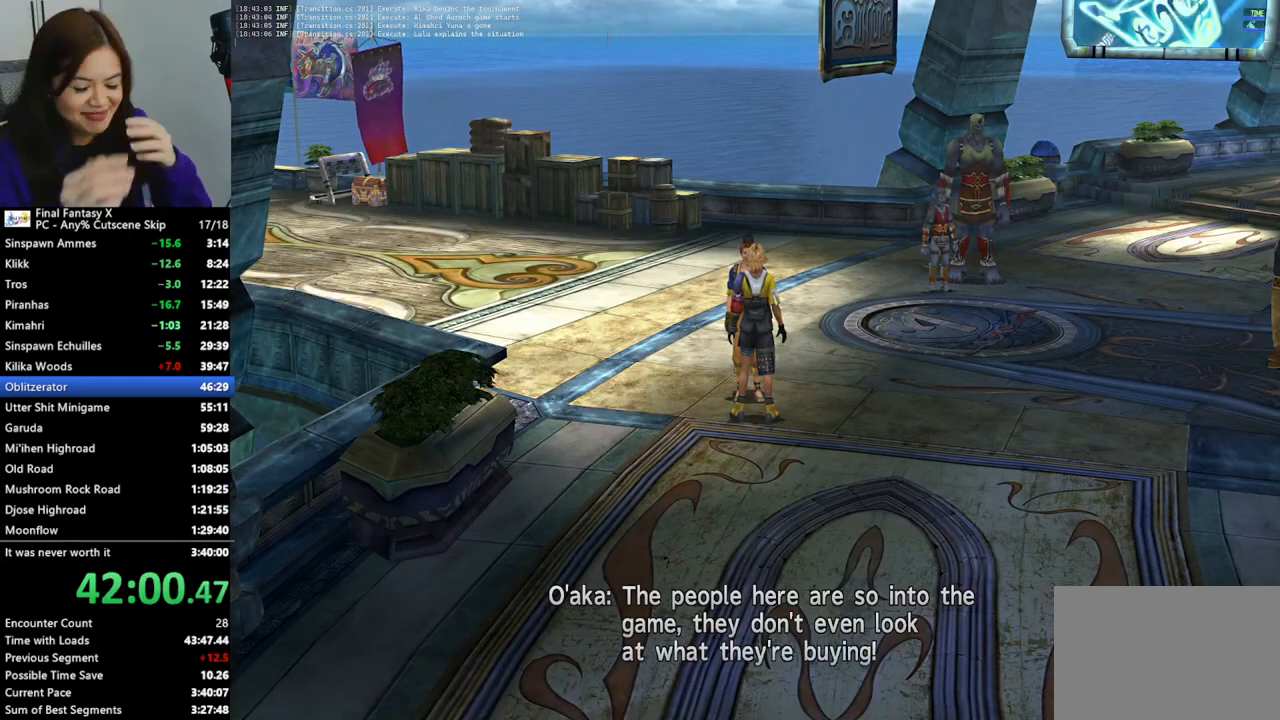
{"buttons": ["CROSS"], "left_stick": "left", "right_stick": "center", "events": [[33, "CROSS", "down"], [133, "CROSS", "up"], [200, "CROSS", "down"], [300, "CROSS", "up"], [433, "CROSS", "down"]]}